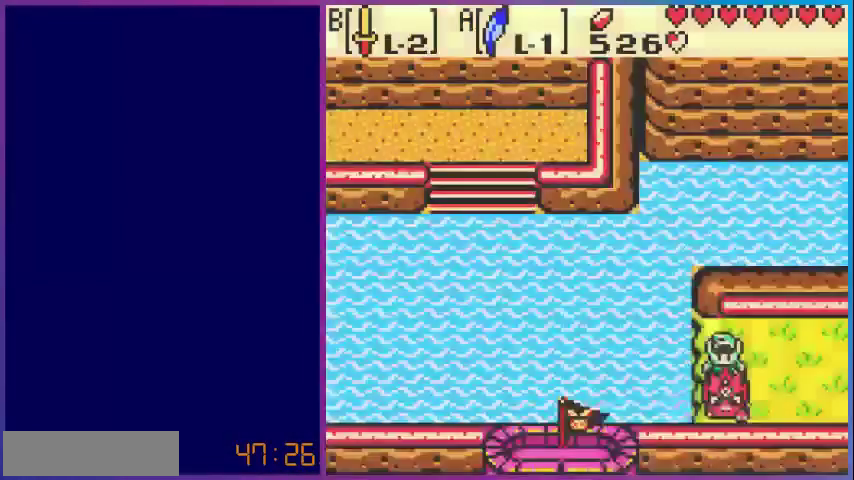
Gameplay with a controller (Nintendo layout); each line is a JSON object with the inputs held at the frame after it. "events" lists button and stick changes between this image and that frame as [ms after this image, input, new state], when the widget could be followed in between. Not read: L3 R3.
{"buttons": ["DPAD_LEFT"], "events": []}
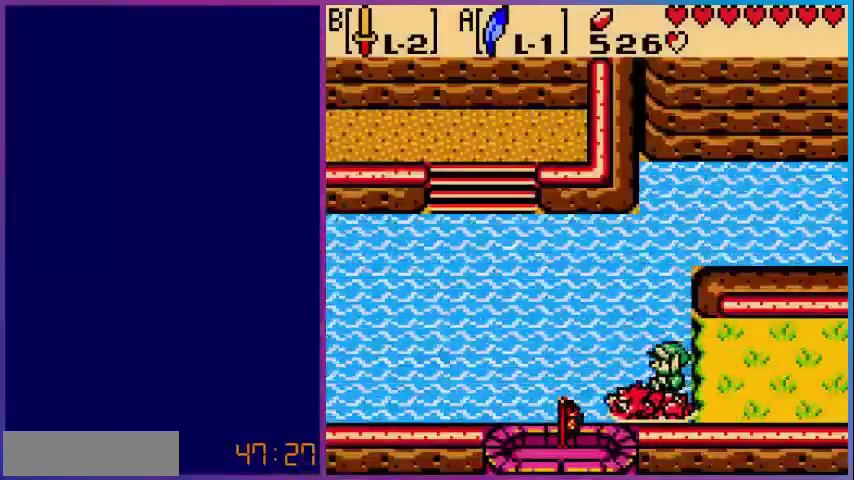
{"buttons": ["DPAD_LEFT"], "events": []}
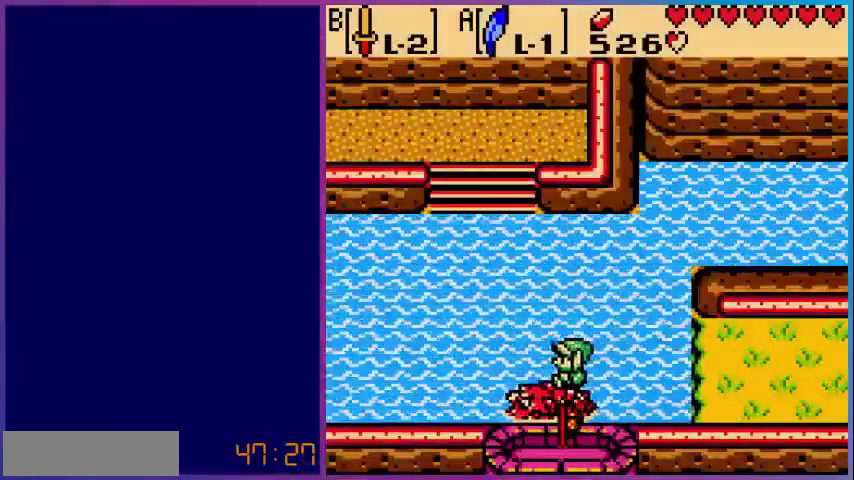
{"buttons": ["DPAD_LEFT"], "events": []}
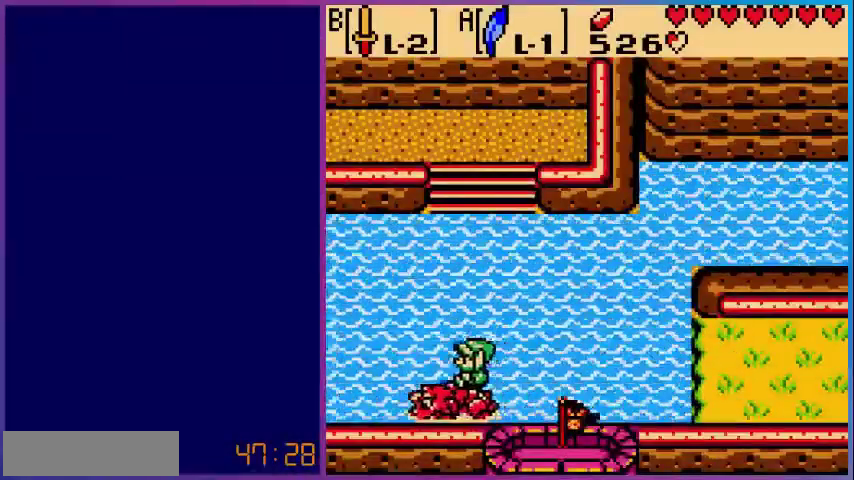
{"buttons": ["DPAD_LEFT"], "events": []}
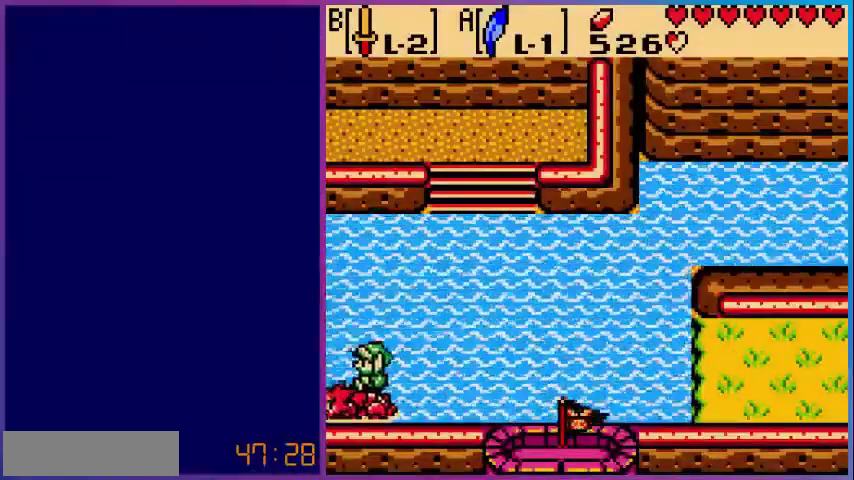
{"buttons": ["DPAD_LEFT"], "events": []}
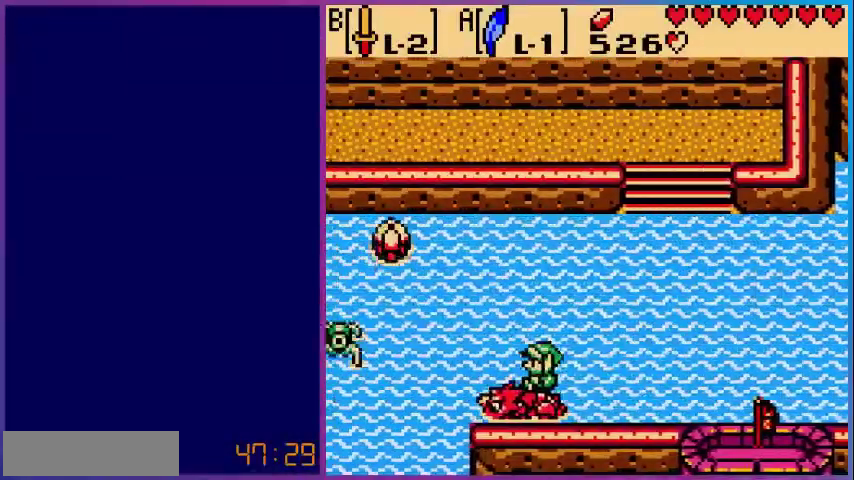
{"buttons": ["DPAD_LEFT"], "events": []}
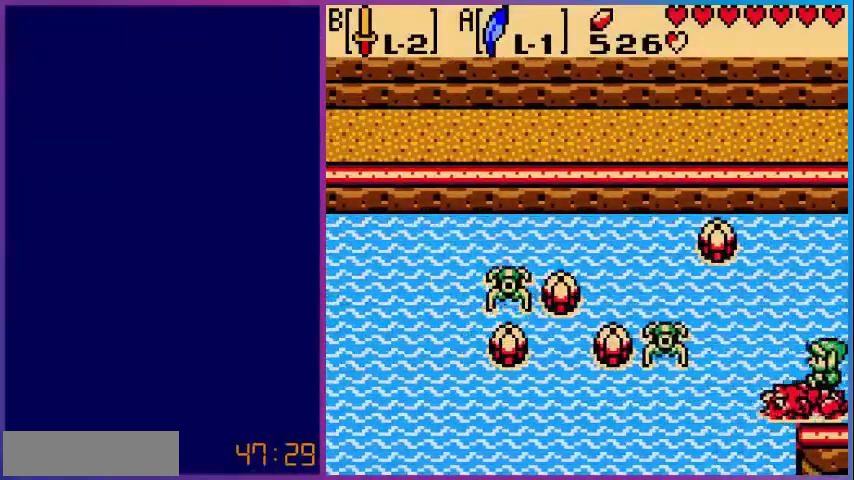
{"buttons": ["DPAD_DOWN"], "events": [[320, "DPAD_DOWN", "down"], [360, "DPAD_LEFT", "up"]]}
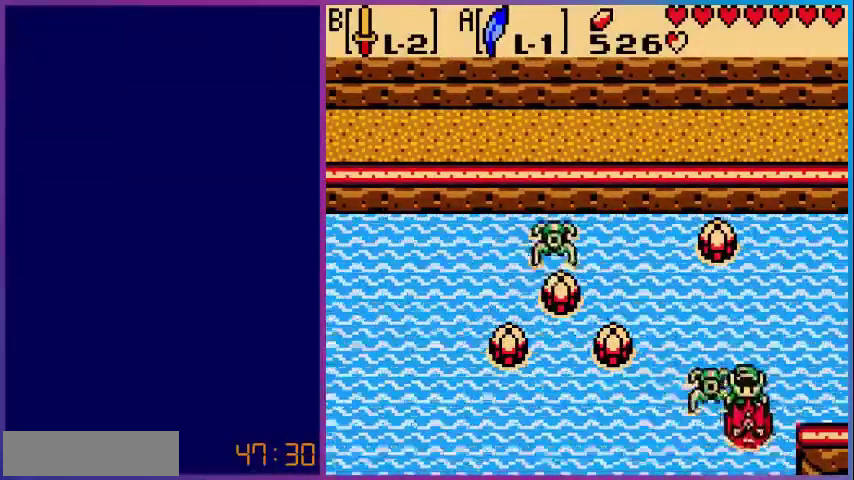
{"buttons": ["DPAD_DOWN"], "events": []}
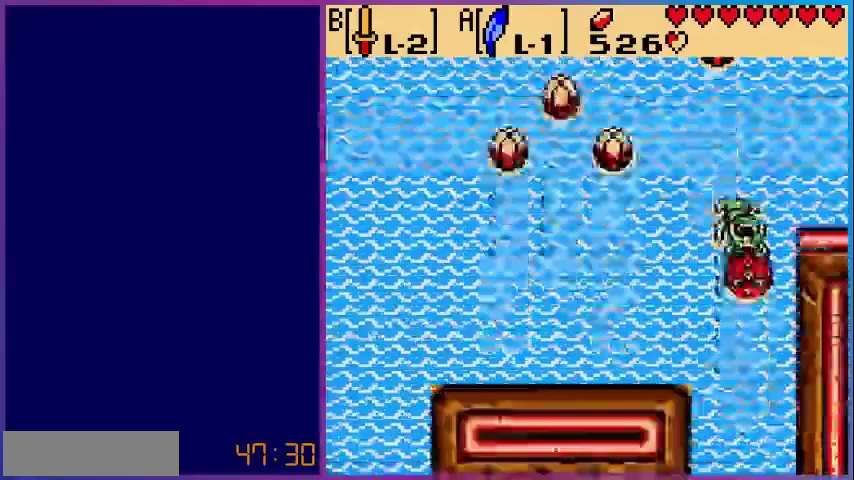
{"buttons": ["DPAD_DOWN"], "events": []}
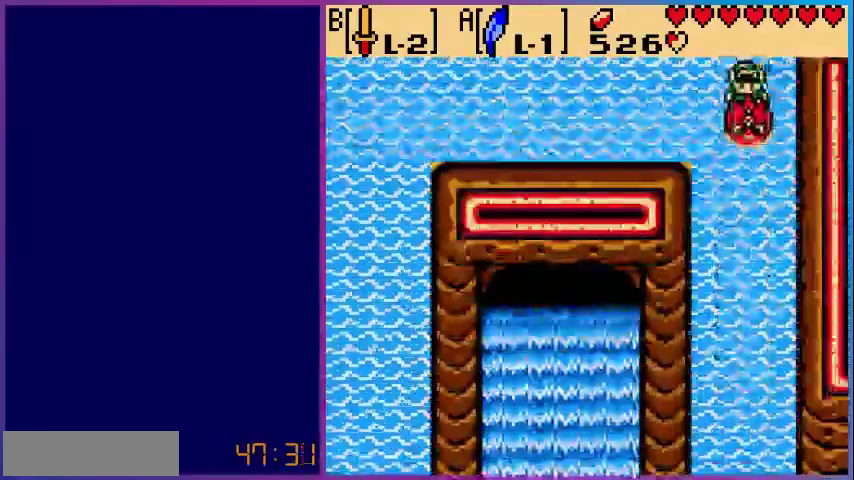
{"buttons": ["DPAD_DOWN"], "events": []}
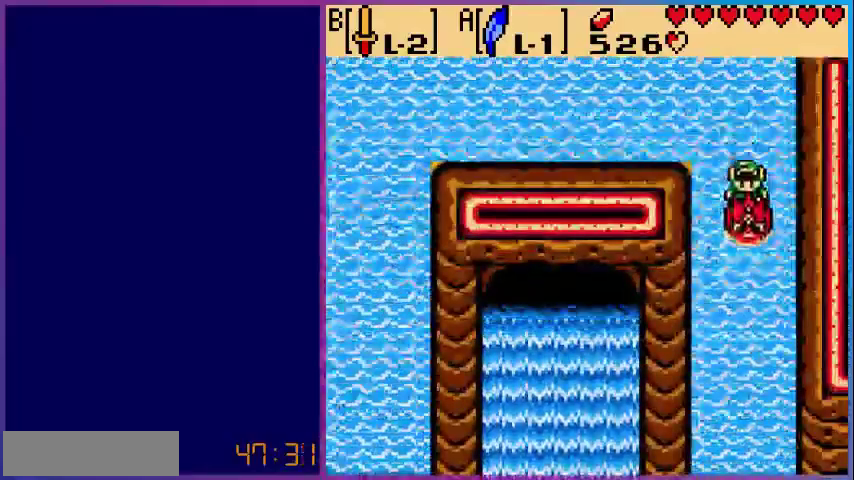
{"buttons": ["DPAD_DOWN"], "events": []}
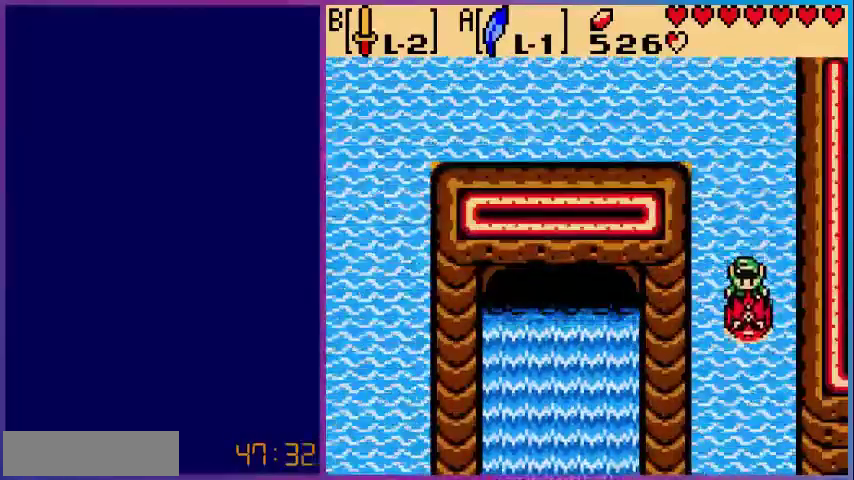
{"buttons": ["DPAD_DOWN"], "events": []}
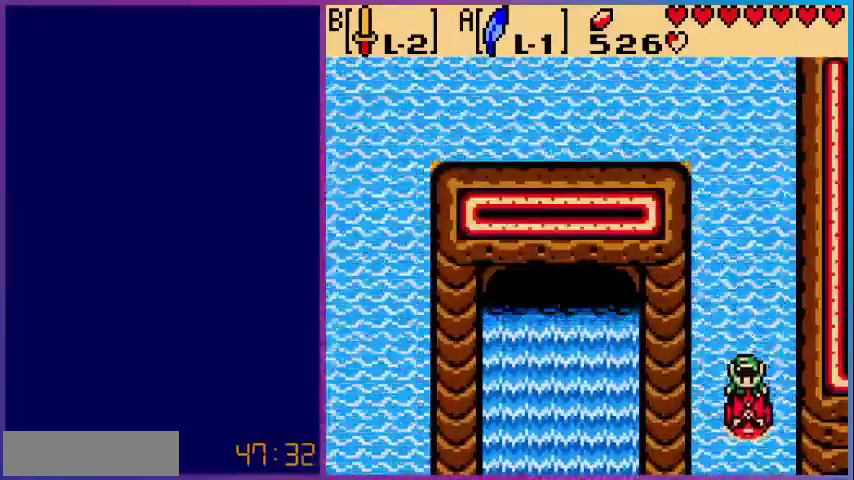
{"buttons": ["DPAD_DOWN"], "events": []}
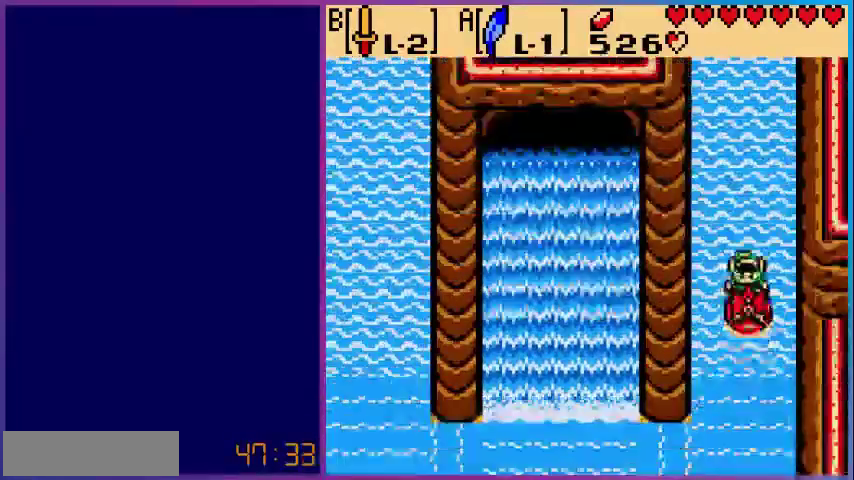
{"buttons": ["DPAD_DOWN"], "events": []}
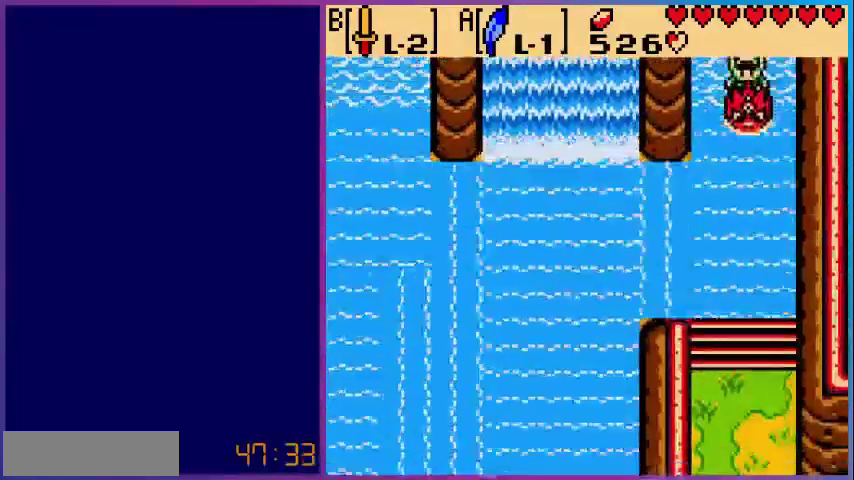
{"buttons": ["DPAD_DOWN"], "events": []}
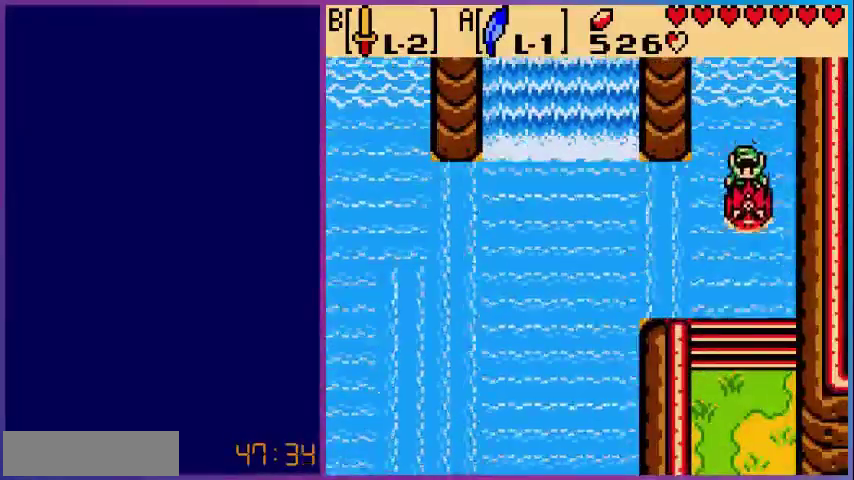
{"buttons": ["DPAD_DOWN"], "events": []}
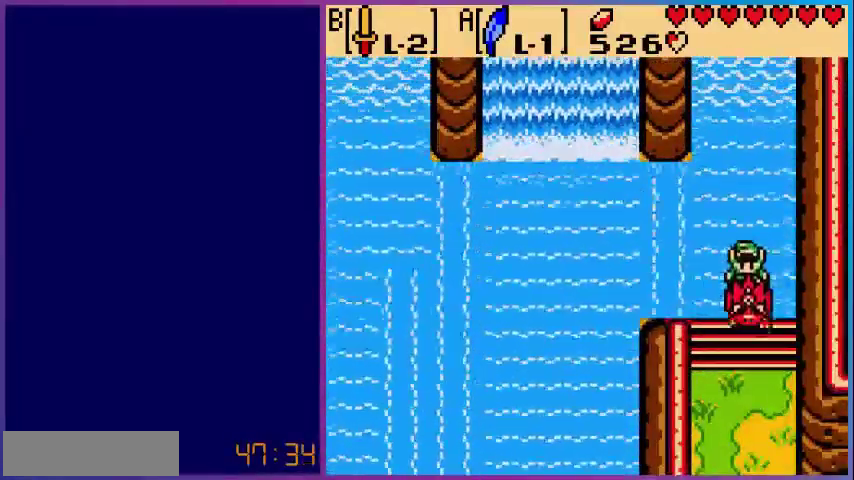
{"buttons": ["DPAD_DOWN"], "events": []}
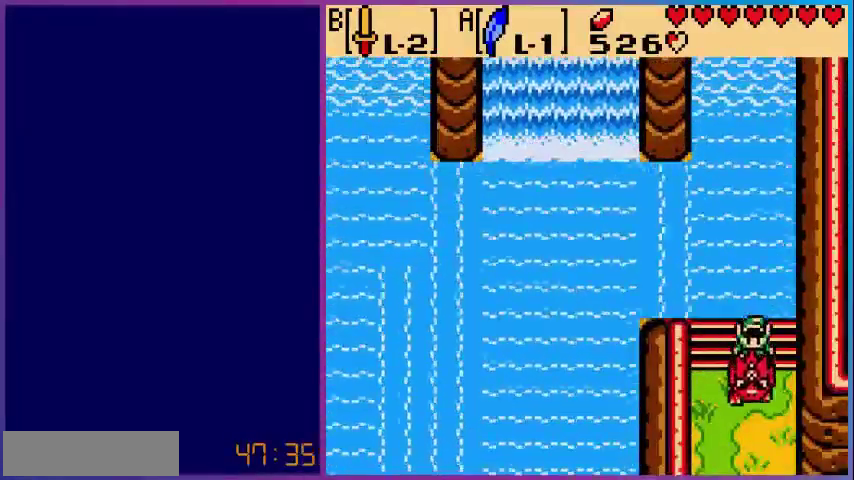
{"buttons": ["DPAD_DOWN"], "events": []}
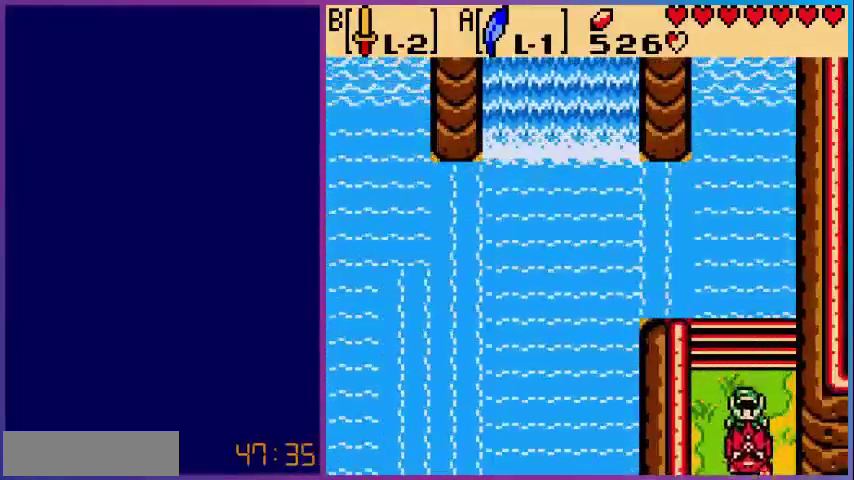
{"buttons": [], "events": [[320, "DPAD_DOWN", "up"]]}
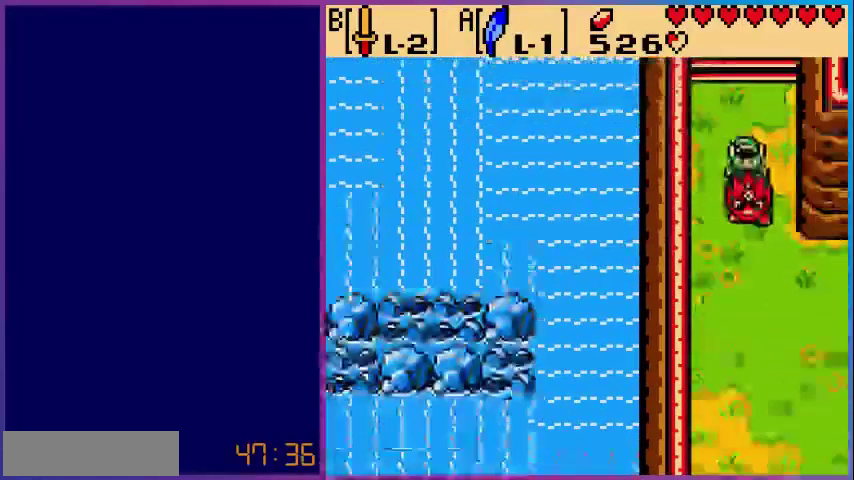
{"buttons": ["DPAD_DOWN", "DPAD_RIGHT"], "events": [[40, "DPAD_DOWN", "down"], [480, "DPAD_RIGHT", "down"]]}
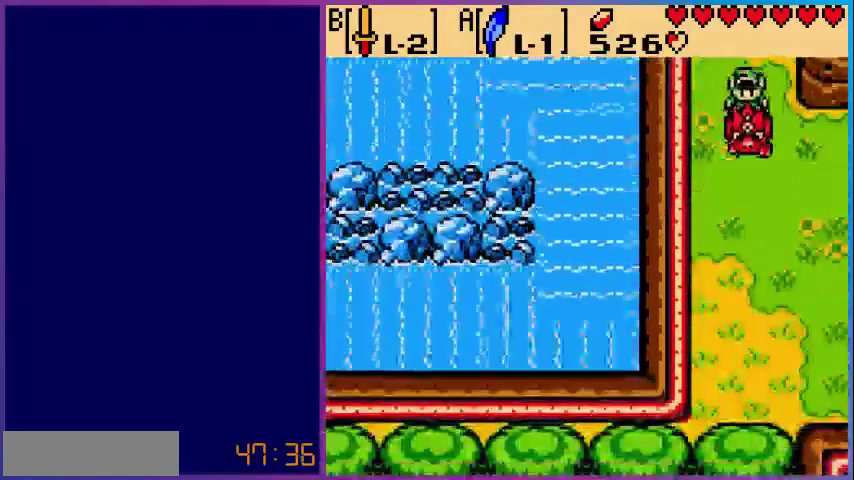
{"buttons": ["DPAD_RIGHT"], "events": [[80, "DPAD_DOWN", "up"]]}
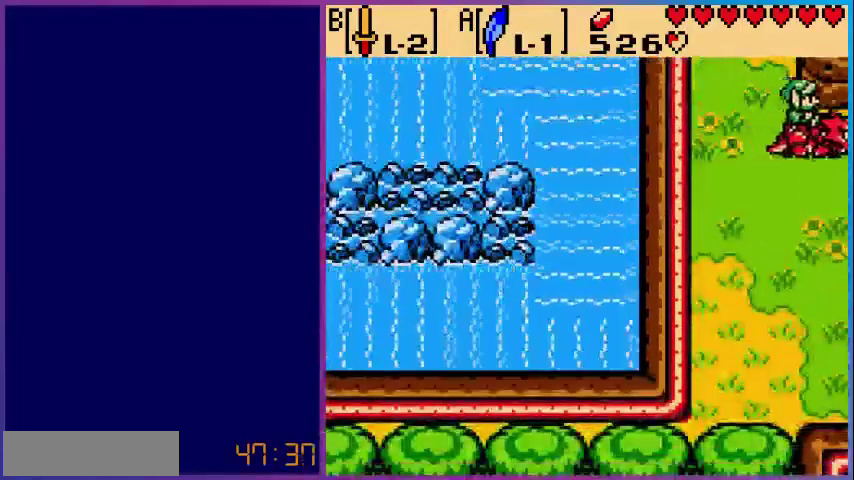
{"buttons": ["DPAD_DOWN"], "events": [[200, "DPAD_RIGHT", "up"], [480, "DPAD_DOWN", "down"]]}
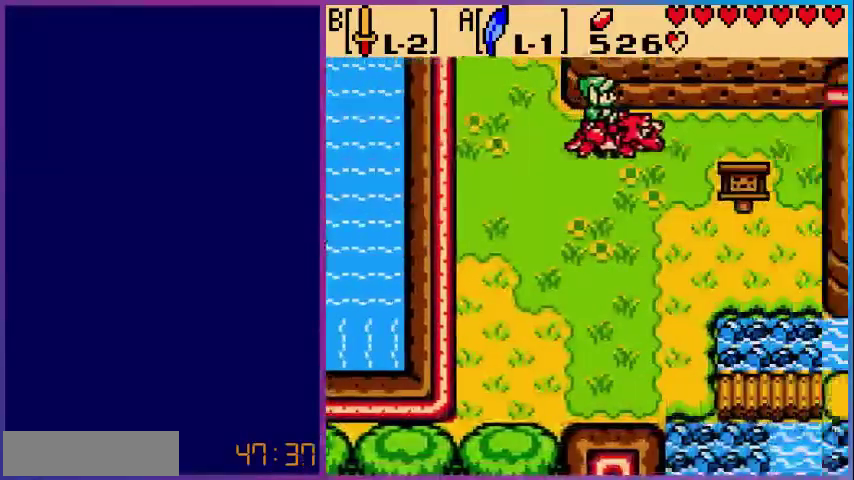
{"buttons": ["DPAD_DOWN", "DPAD_RIGHT"], "events": [[480, "DPAD_RIGHT", "down"]]}
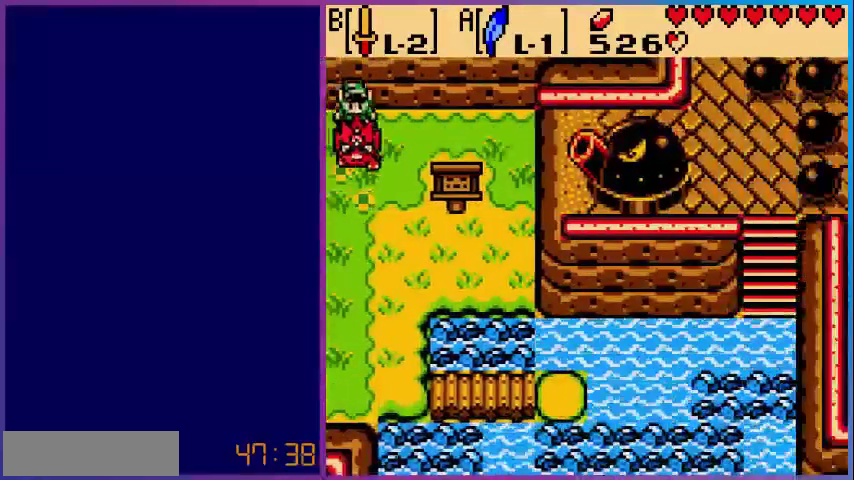
{"buttons": ["B", "DPAD_DOWN"], "events": [[280, "DPAD_RIGHT", "up"], [360, "B", "down"]]}
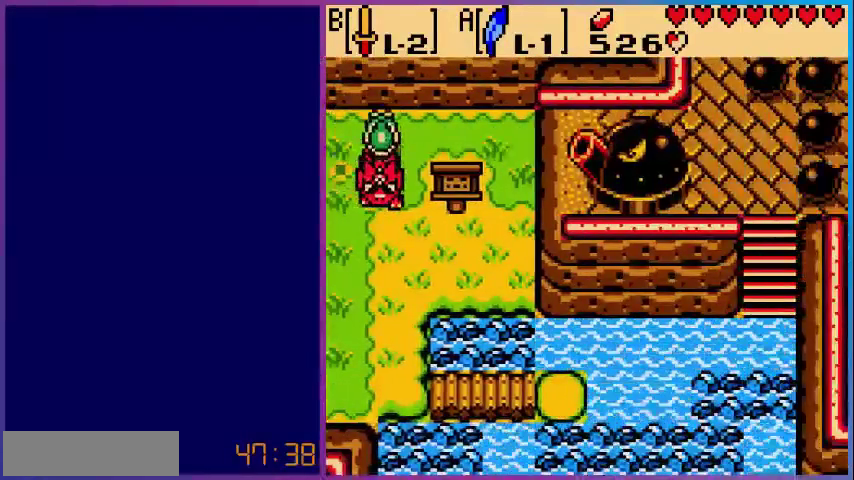
{"buttons": ["DPAD_DOWN"], "events": [[120, "B", "up"]]}
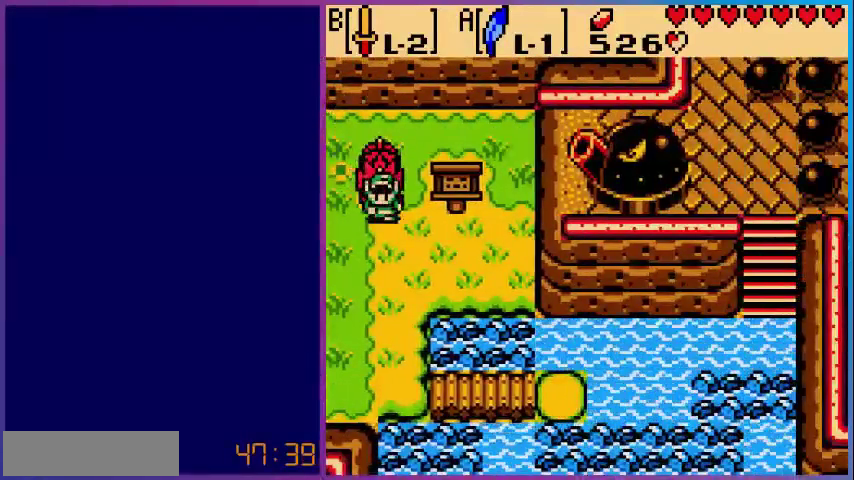
{"buttons": ["DPAD_DOWN"], "events": []}
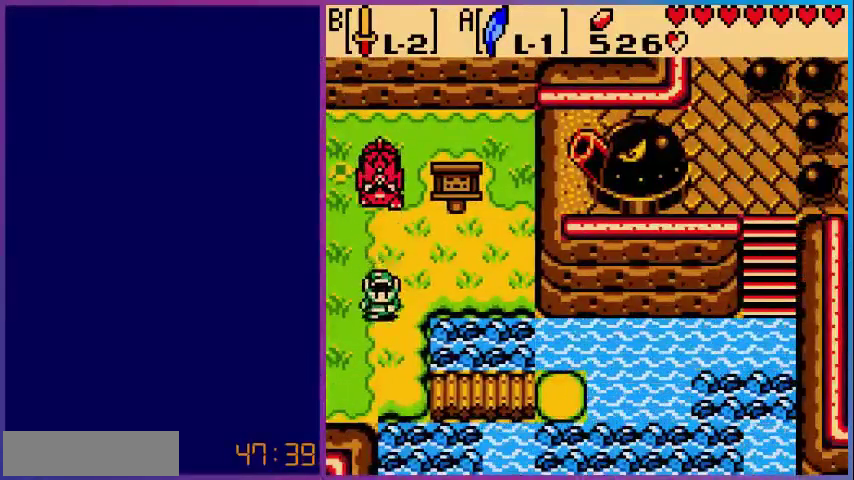
{"buttons": ["DPAD_RIGHT"], "events": [[440, "DPAD_DOWN", "up"], [440, "DPAD_RIGHT", "down"]]}
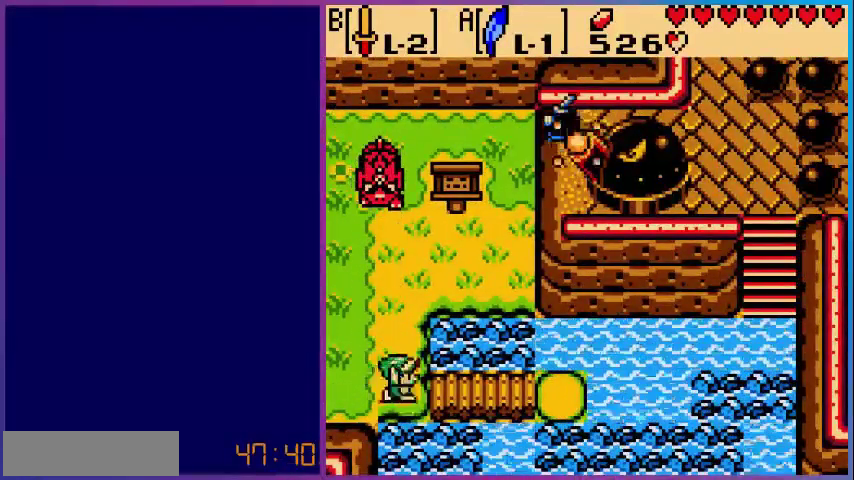
{"buttons": ["DPAD_RIGHT"], "events": []}
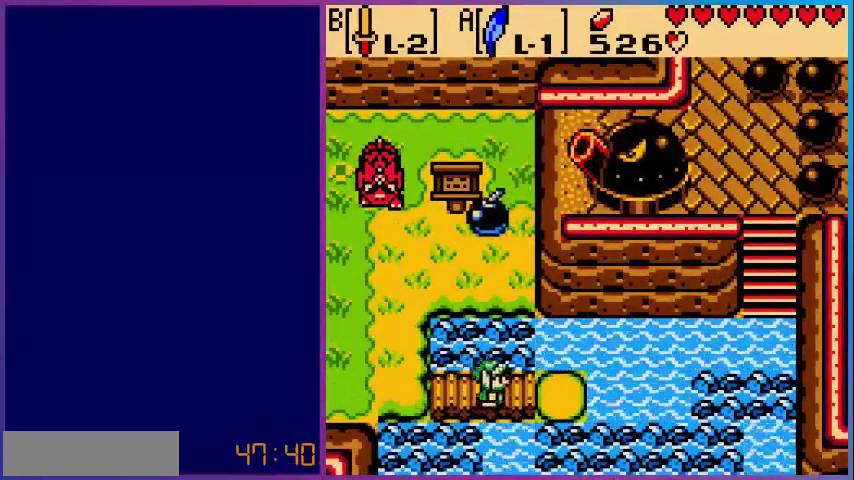
{"buttons": ["A", "DPAD_UP", "DPAD_RIGHT"], "events": [[440, "DPAD_UP", "down"], [480, "A", "down"]]}